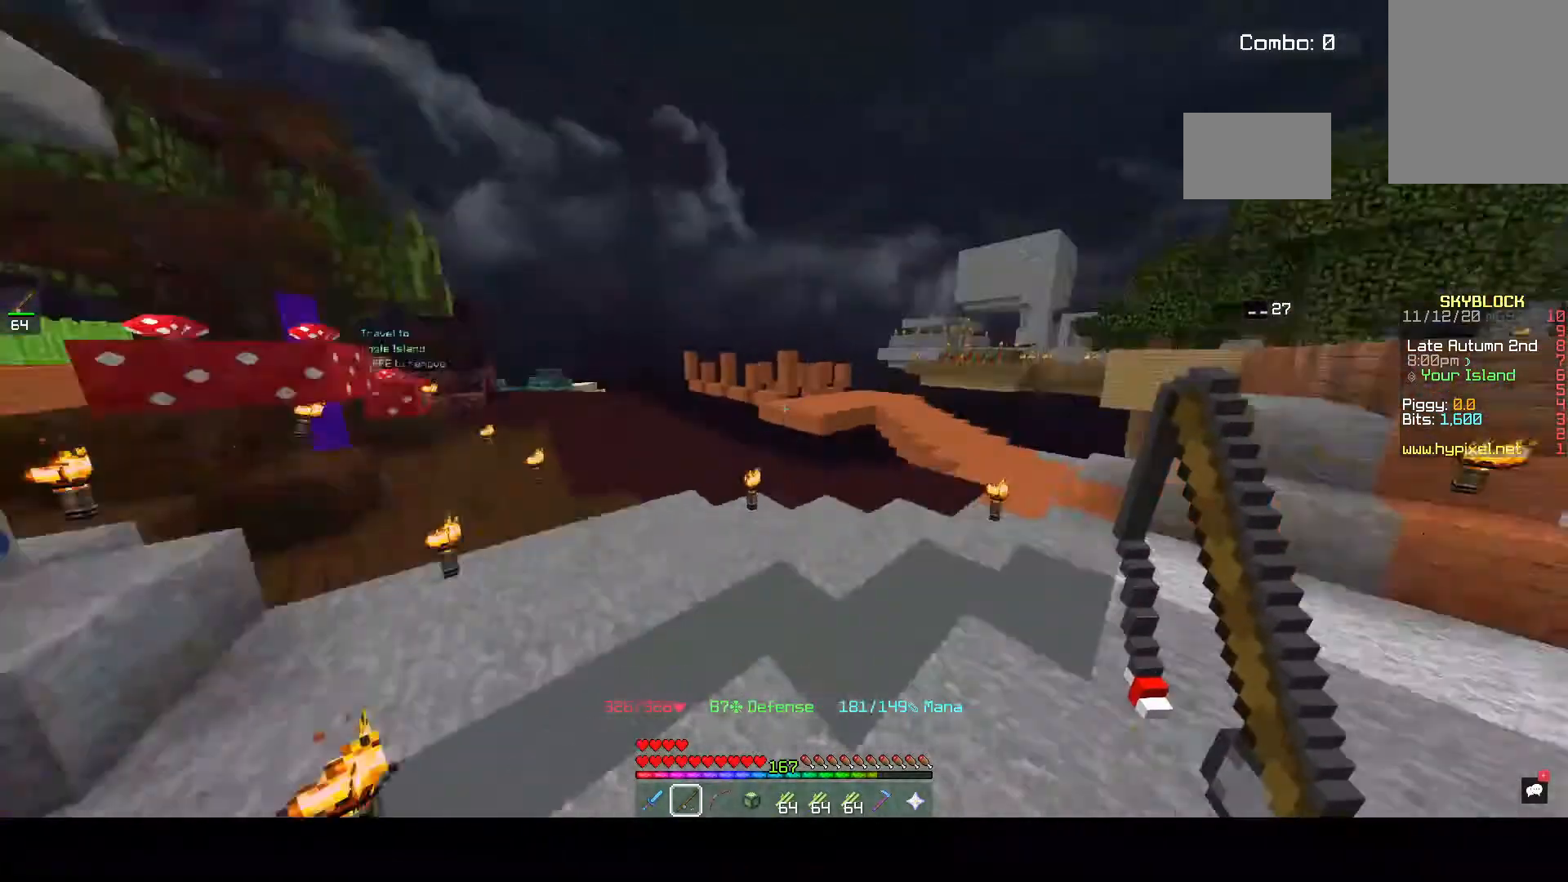
Gameplay with keyboard and mouse; each line is a JSON object with the keys and mouse buttons held at the frame after it. "events" lists presses ("down") and releases ("up") of "a", "d", "s", "space", "w", "mouse_left" and "mouse_right" between this image and that frame as [ms after this image, input, new state], when the widget could be followed in between. "mouse_left", "mouse_right" = the "left", "right" buttons of the "mouse" list. No other keys are recorded. Fast repeated clicks can show as one long hold. Mouse movement is not recorded.
{"keys": ["w"], "mouse": [], "events": [[33, "space", "up"]]}
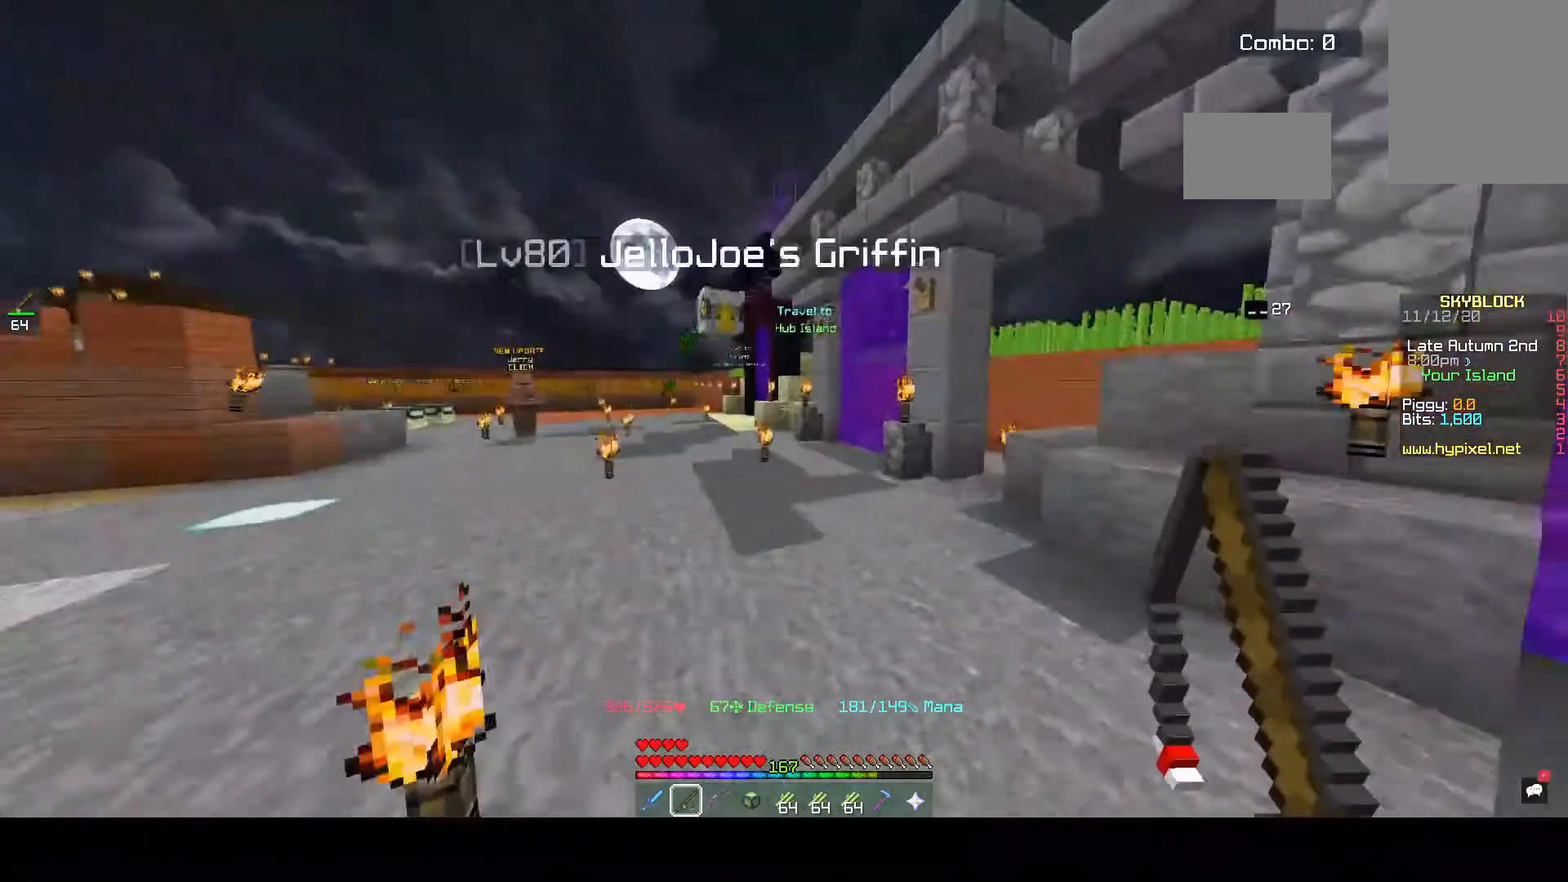
{"keys": ["space", "w"], "mouse": [], "events": [[267, "space", "down"]]}
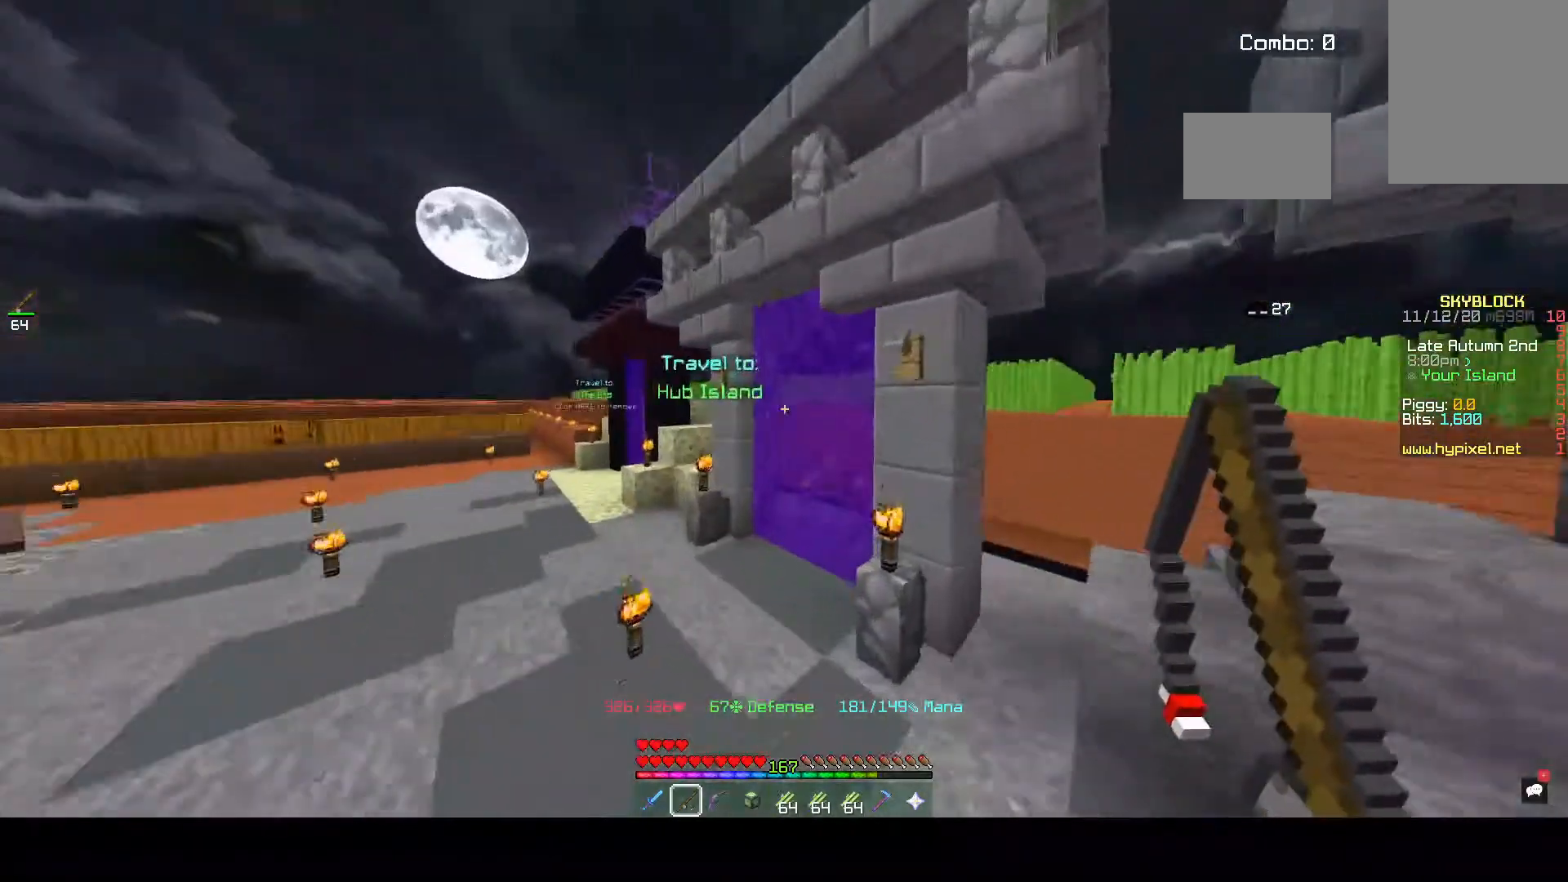
{"keys": ["w"], "mouse": [], "events": [[233, "space", "up"]]}
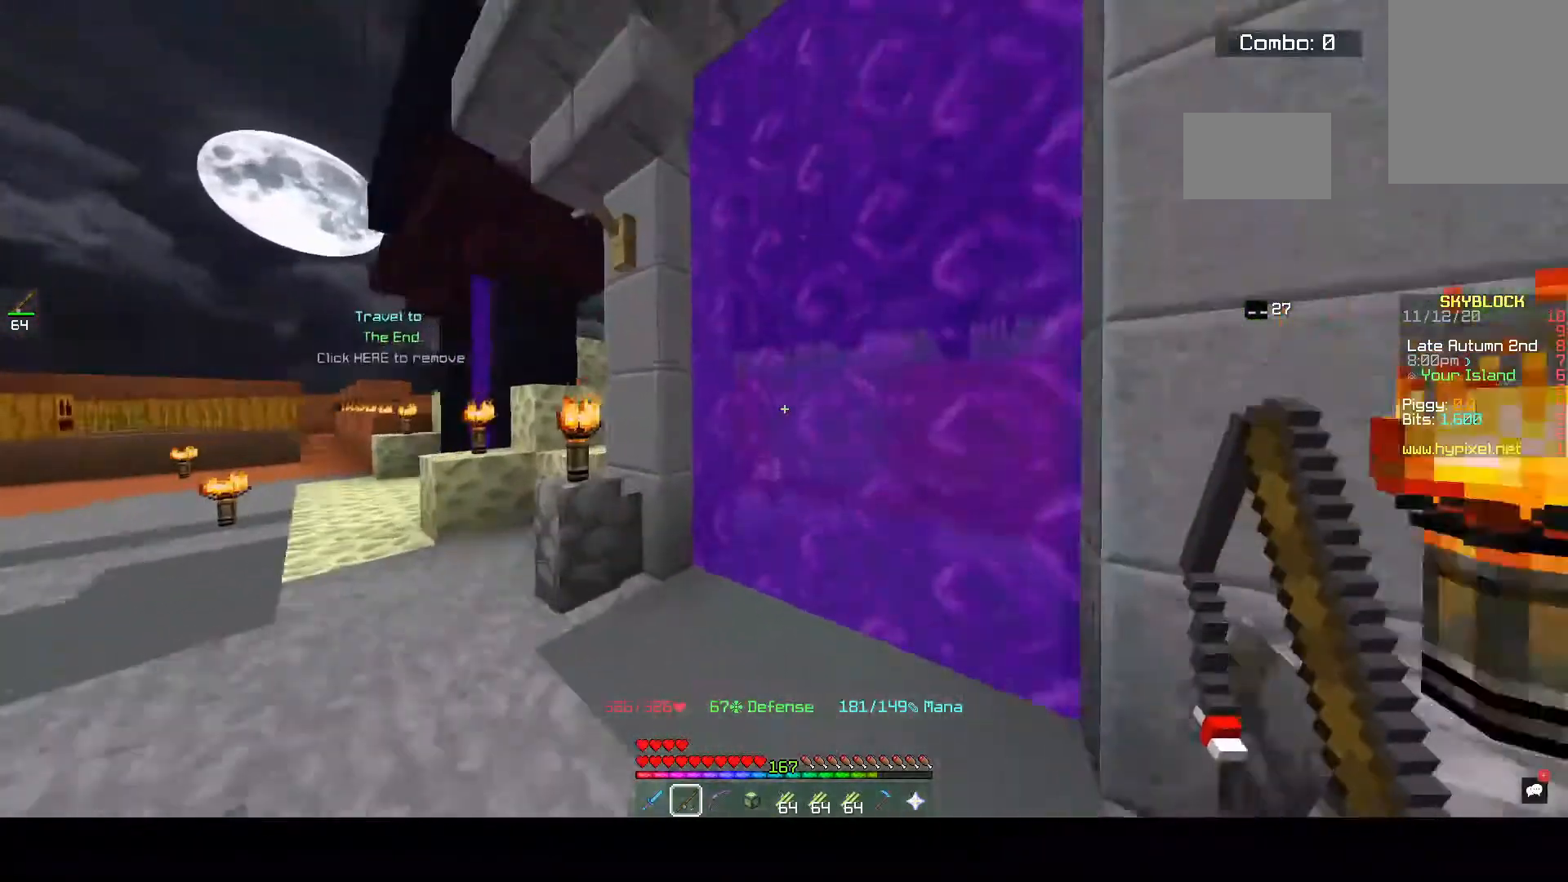
{"keys": ["w"], "mouse": [], "events": [[300, "w", "up"], [500, "w", "down"]]}
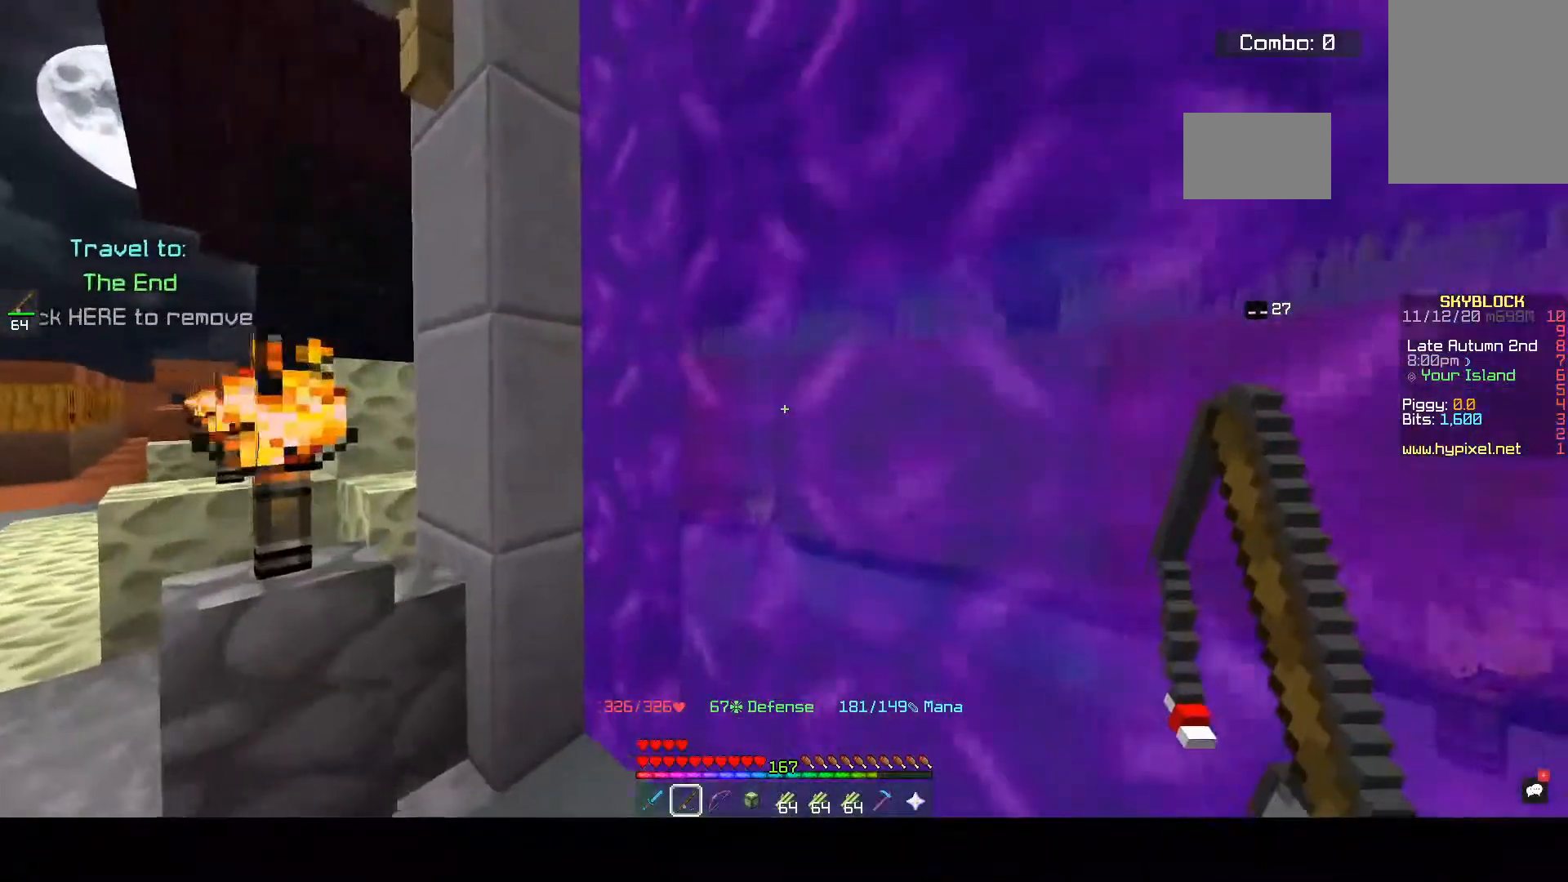
{"keys": [], "mouse": [], "events": [[233, "w", "up"]]}
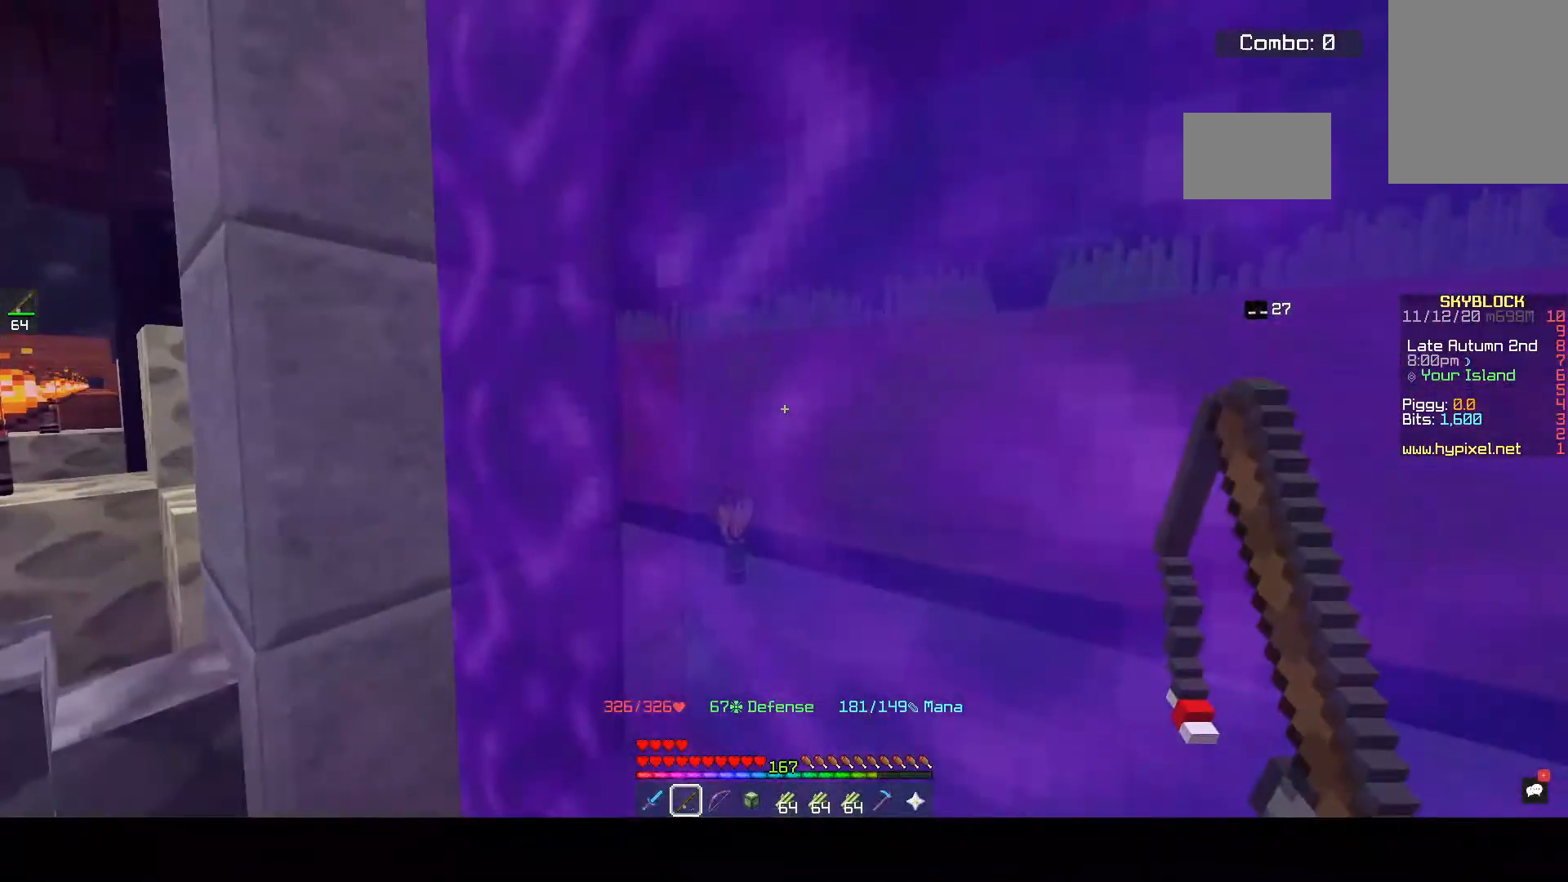
{"keys": [], "mouse": []}
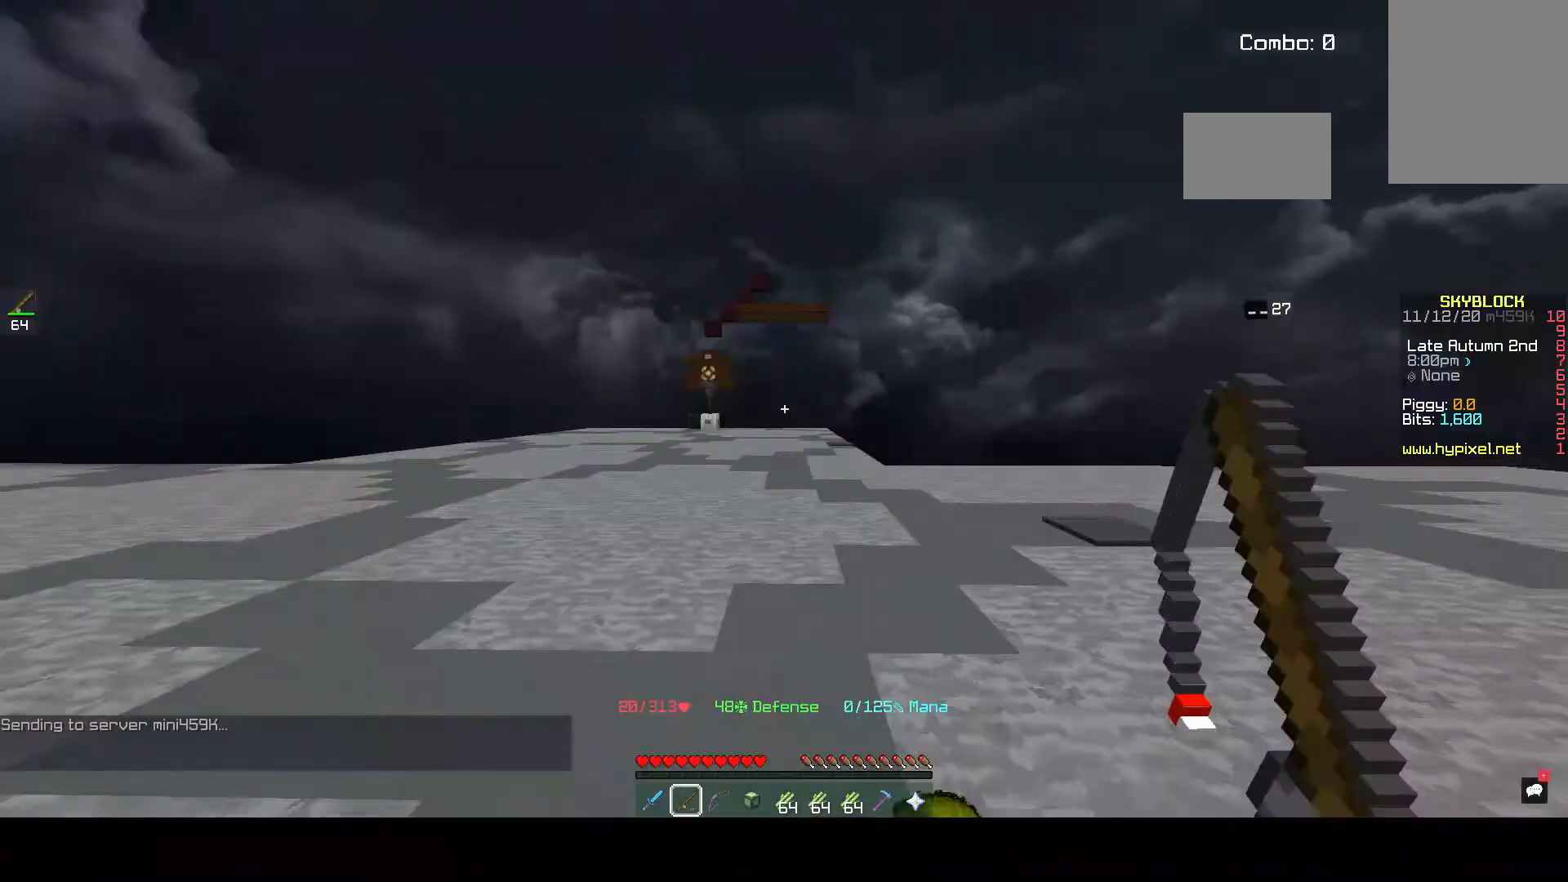
{"keys": [], "mouse": [], "events": []}
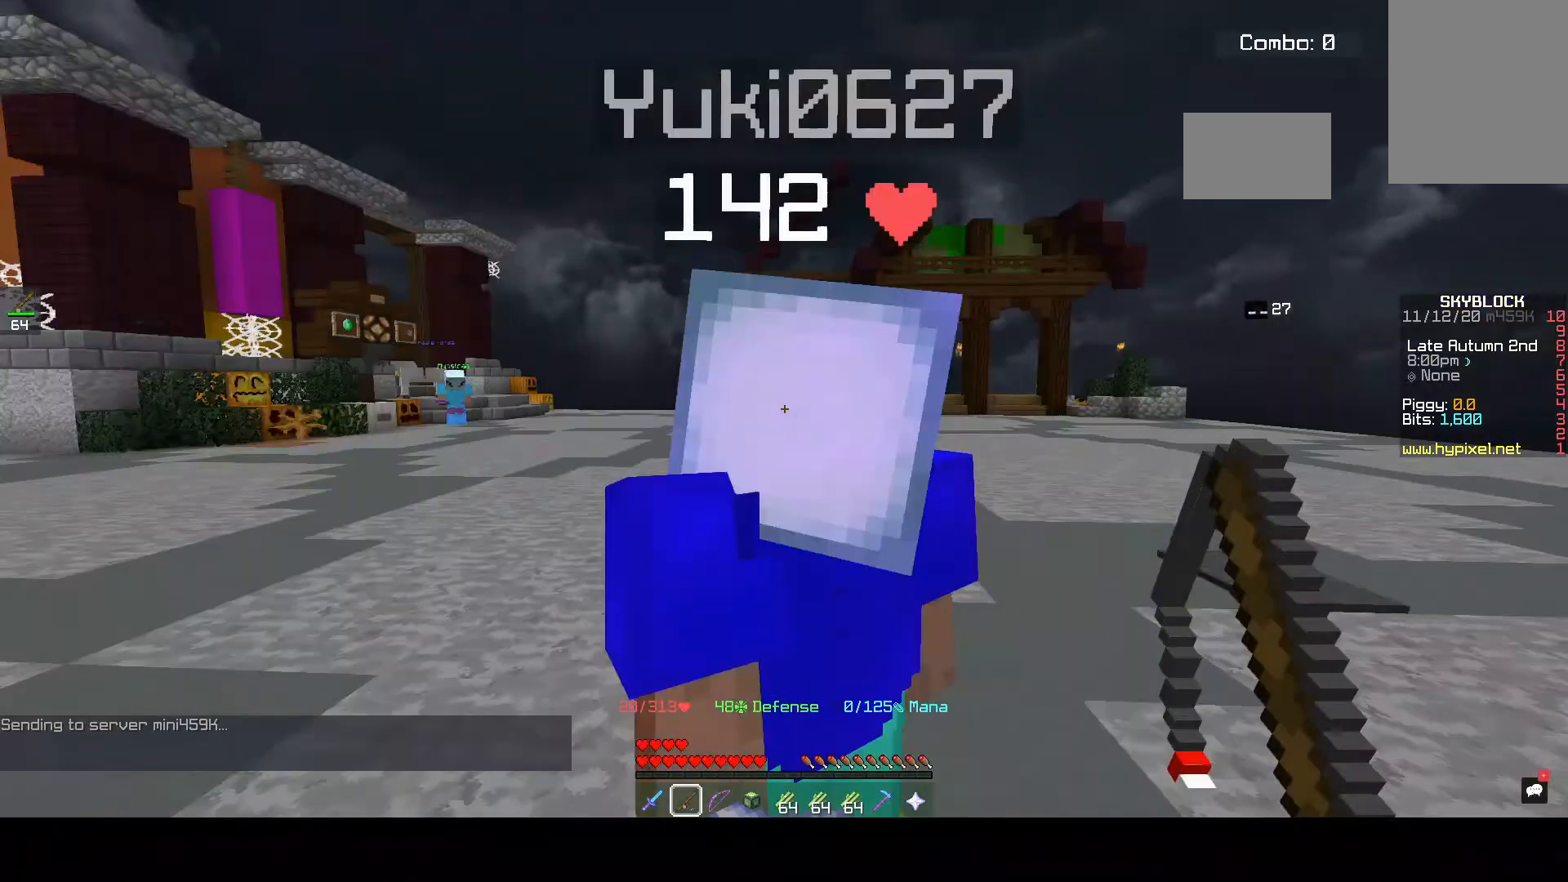
{"keys": ["w"], "mouse": [], "events": [[100, "w", "down"]]}
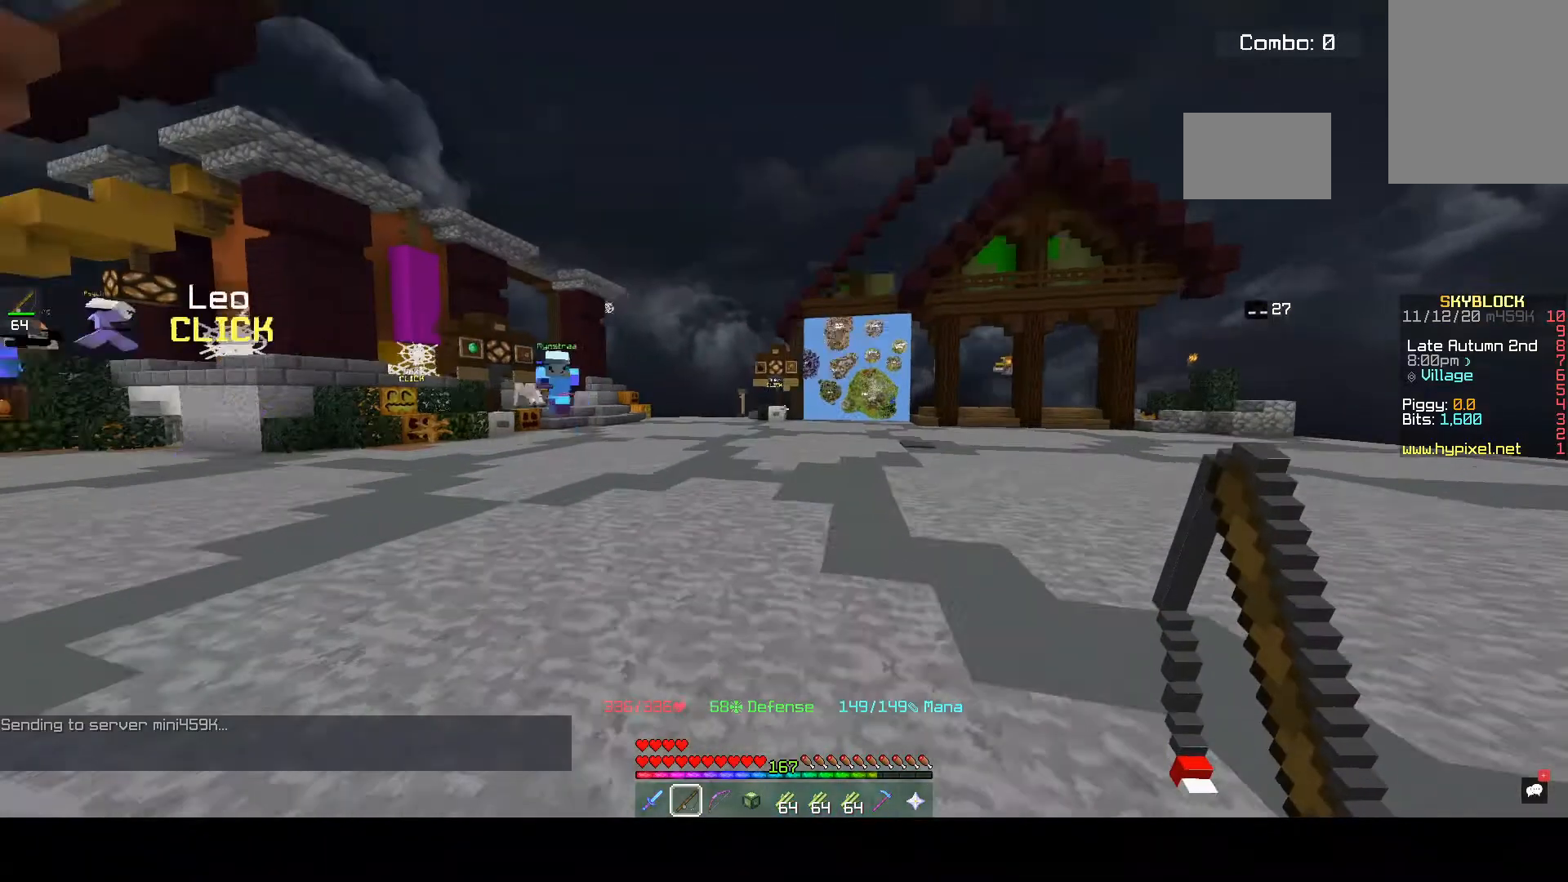
{"keys": ["w"], "mouse": [], "events": []}
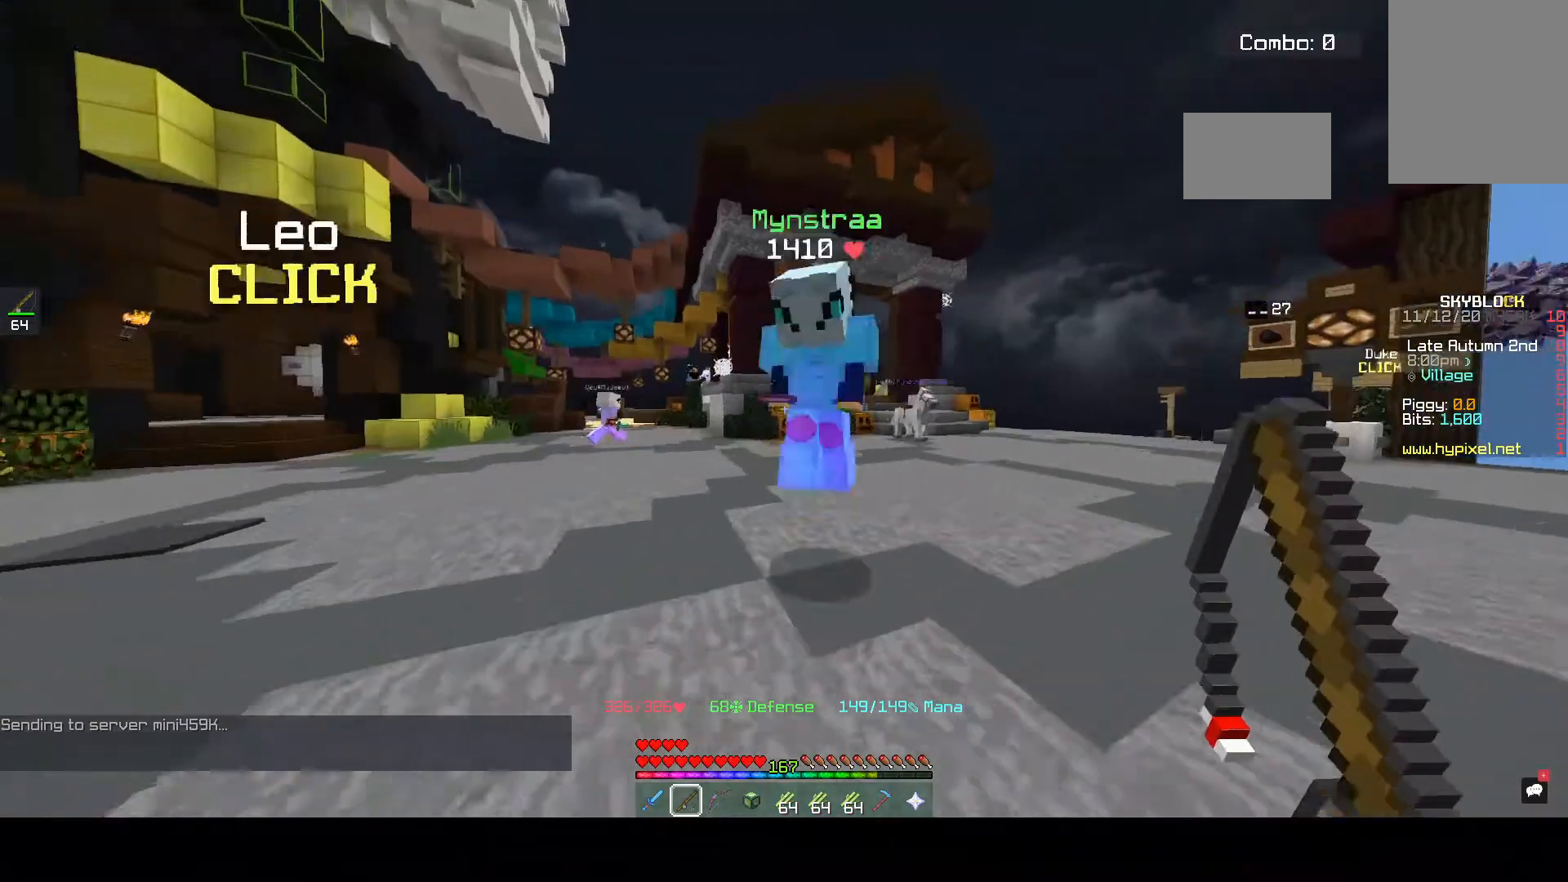
{"keys": ["a", "w"], "mouse": [], "events": [[133, "a", "down"]]}
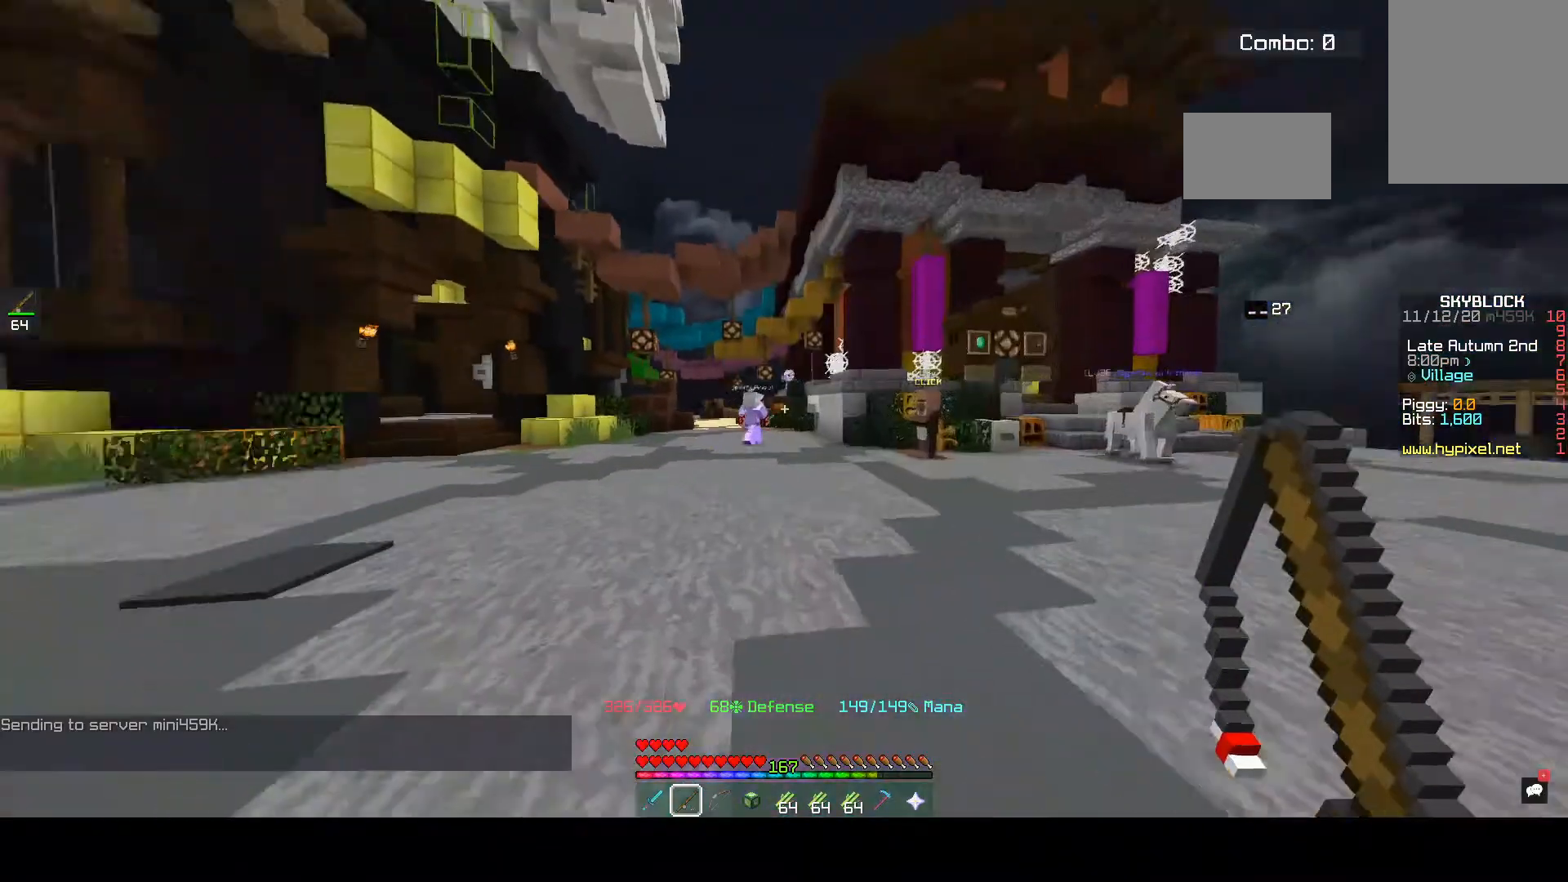
{"keys": ["w"], "mouse": [], "events": [[200, "a", "up"]]}
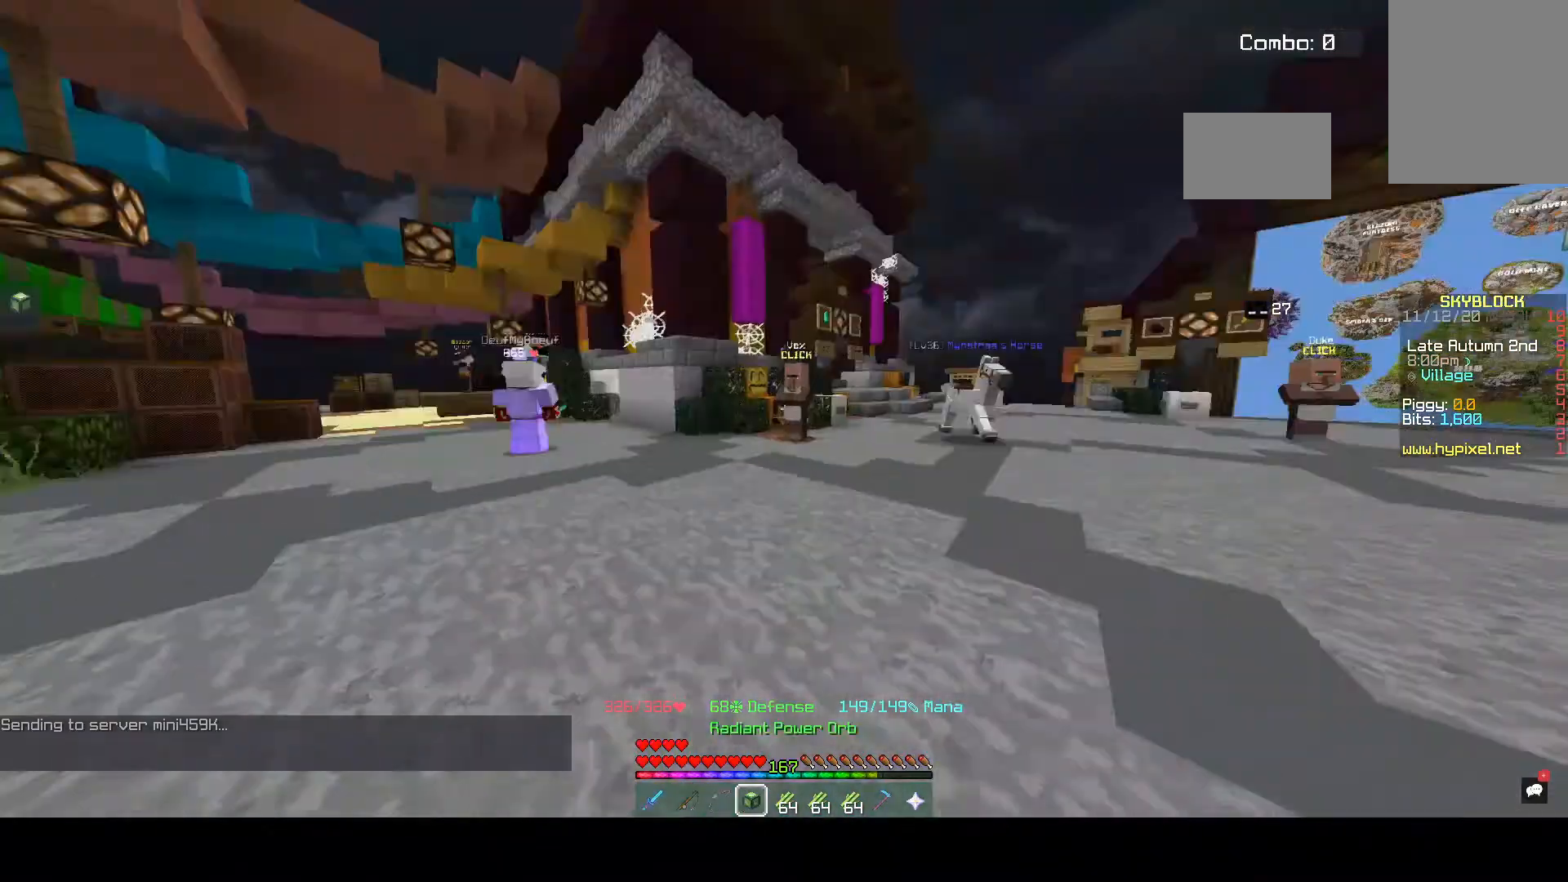
{"keys": ["w"], "mouse": [], "events": []}
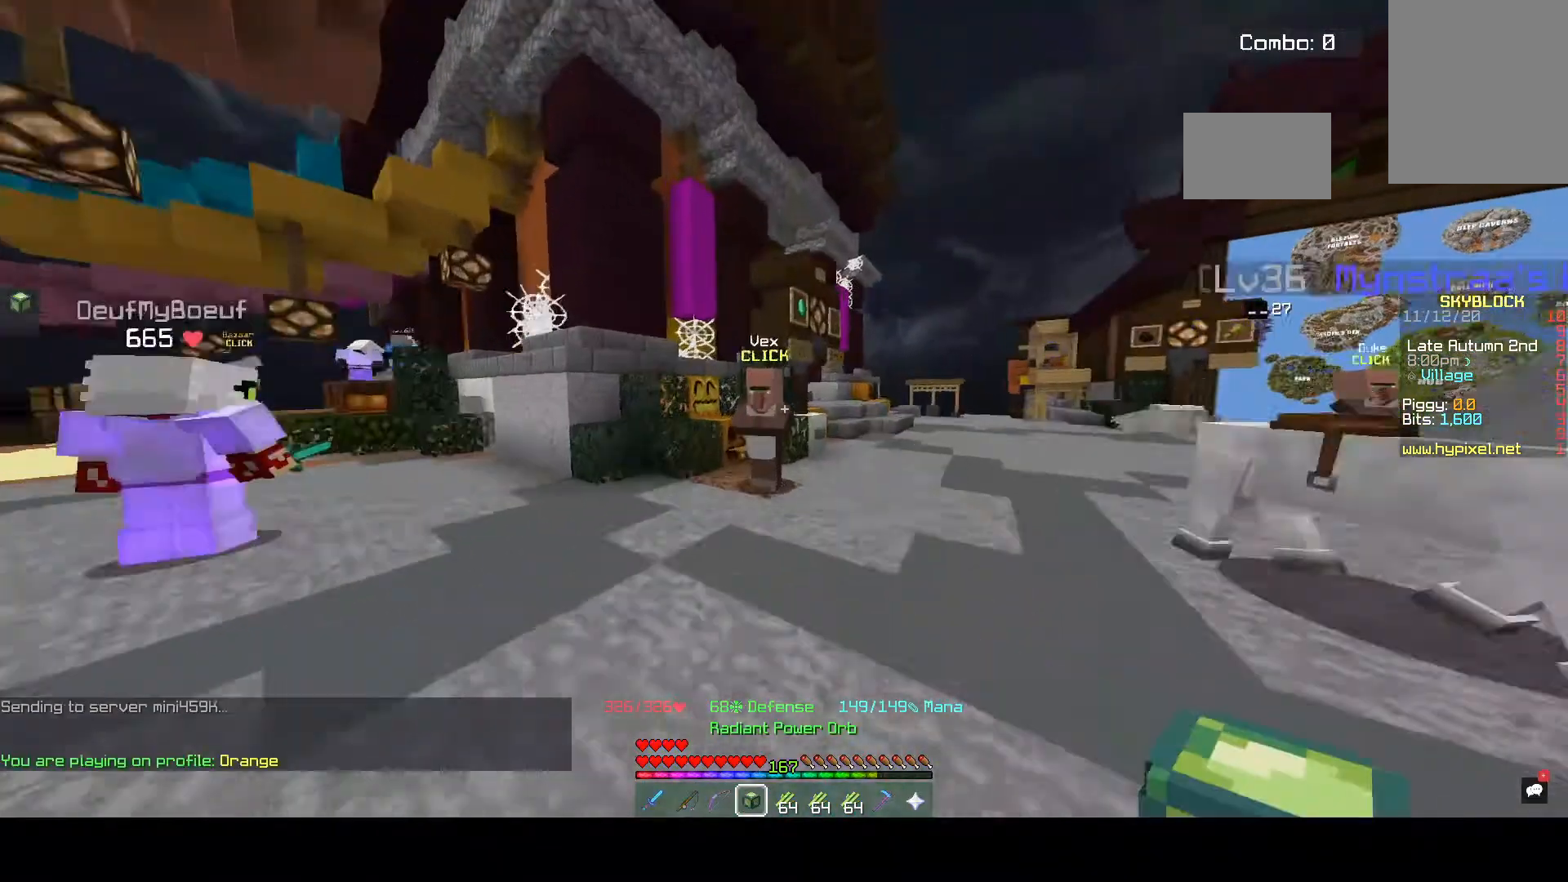
{"keys": ["d", "w"], "mouse": [], "events": [[500, "d", "down"]]}
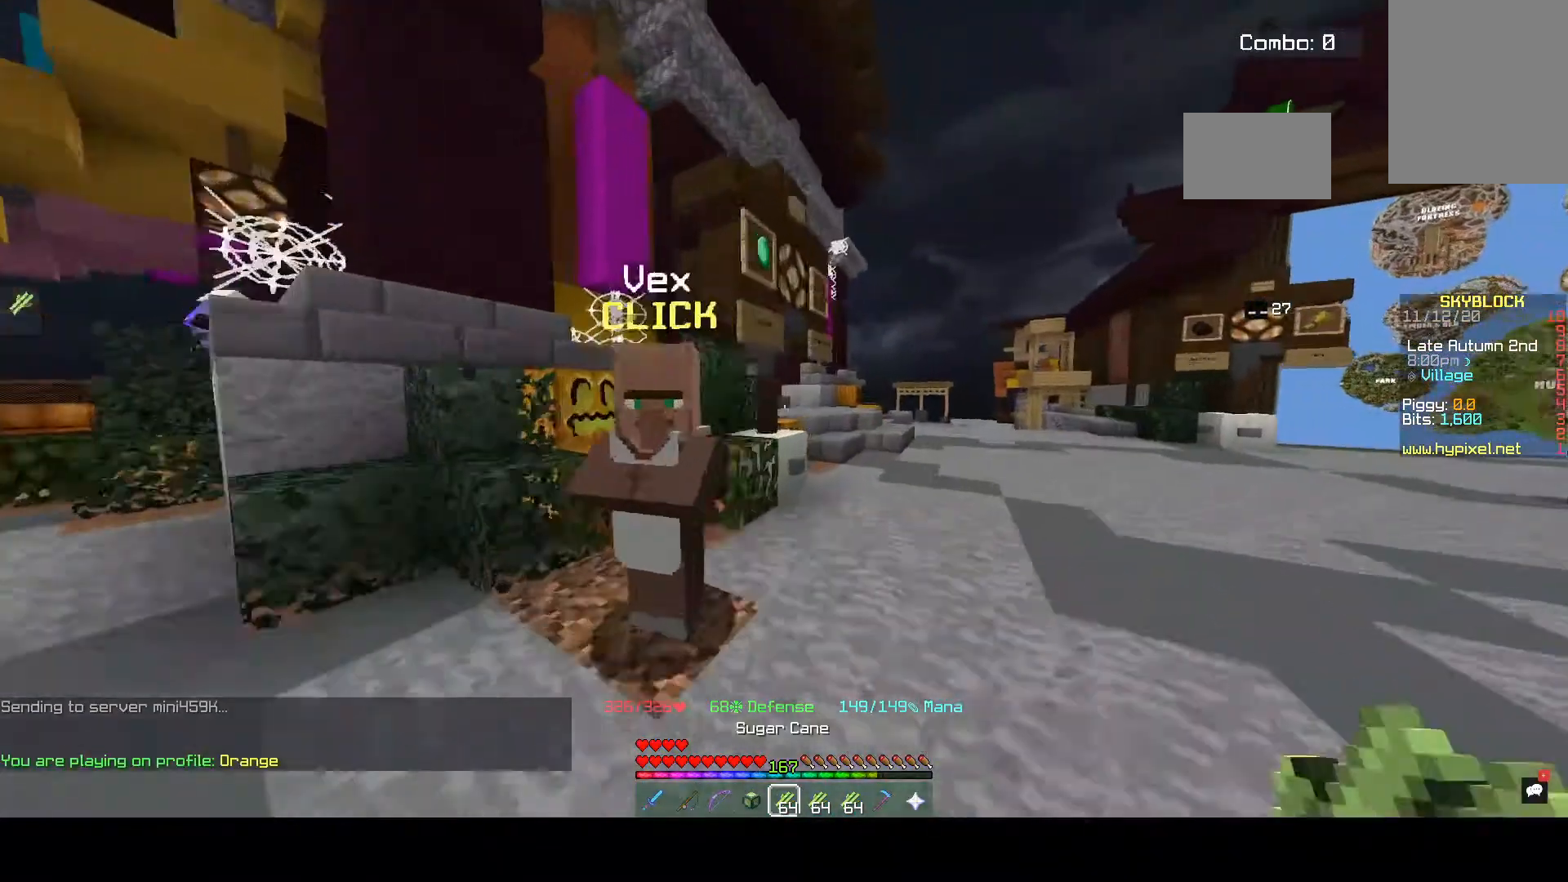
{"keys": ["w"], "mouse": [], "events": [[367, "d", "up"]]}
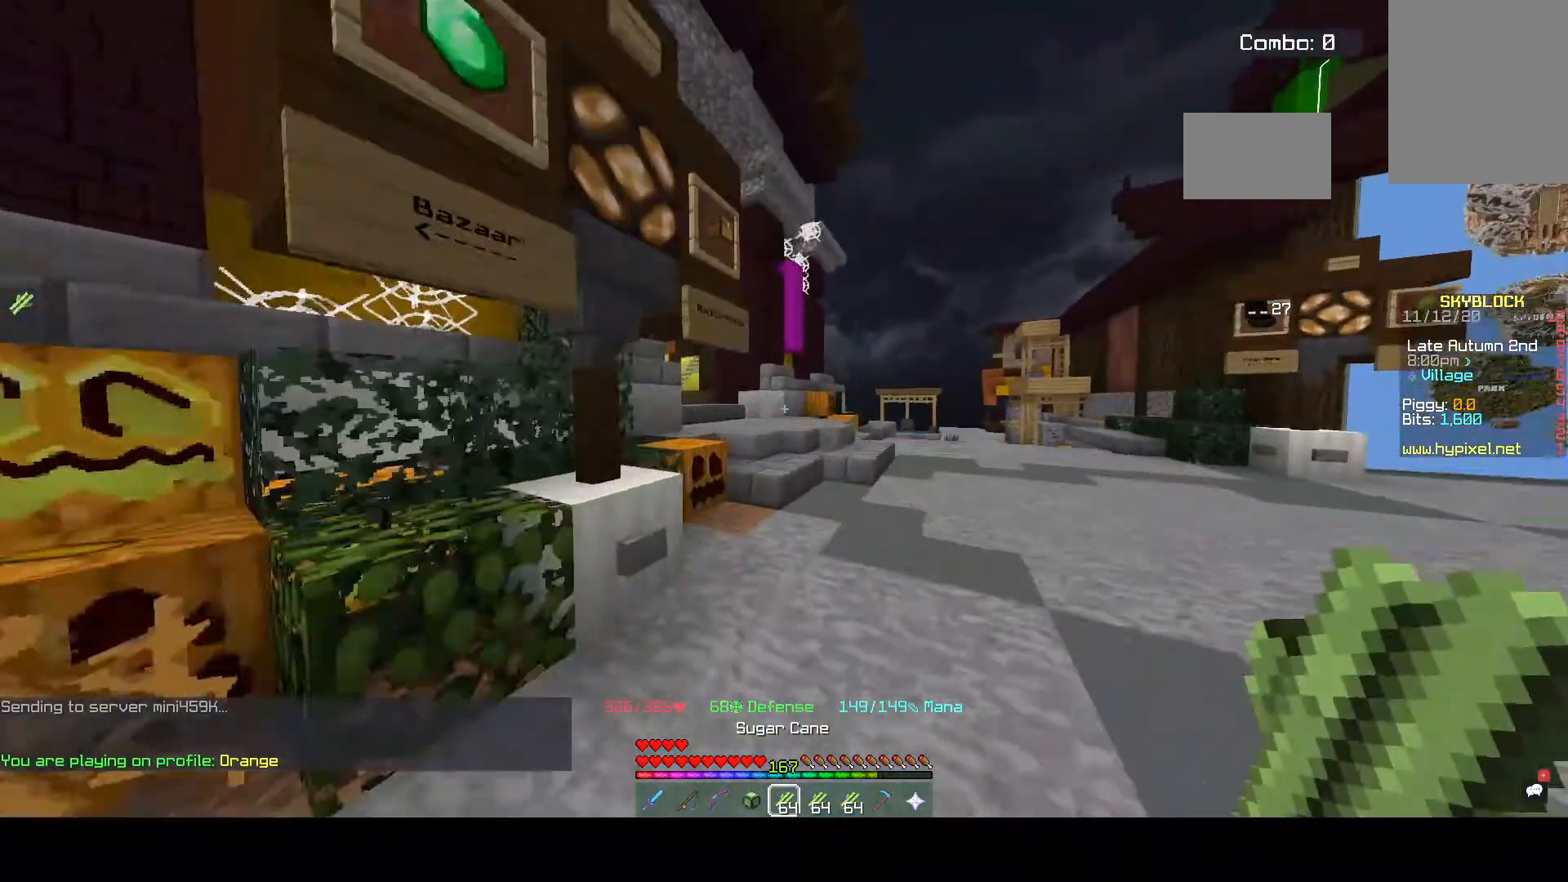
{"keys": ["space", "w"], "mouse": [], "events": [[333, "space", "down"]]}
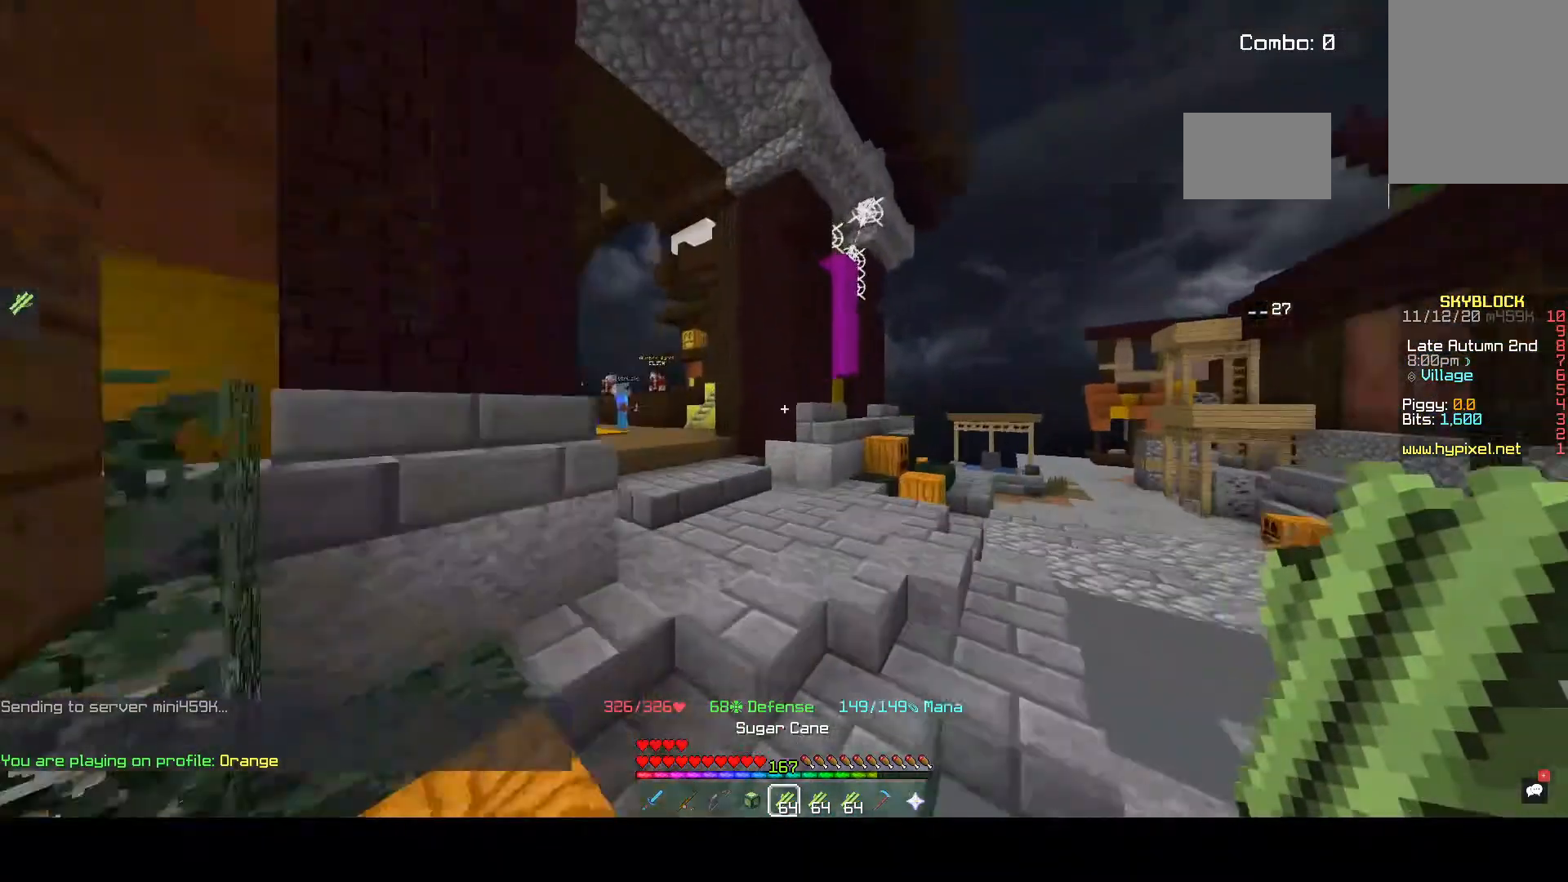
{"keys": [], "mouse": [], "events": [[200, "space", "up"], [500, "w", "up"]]}
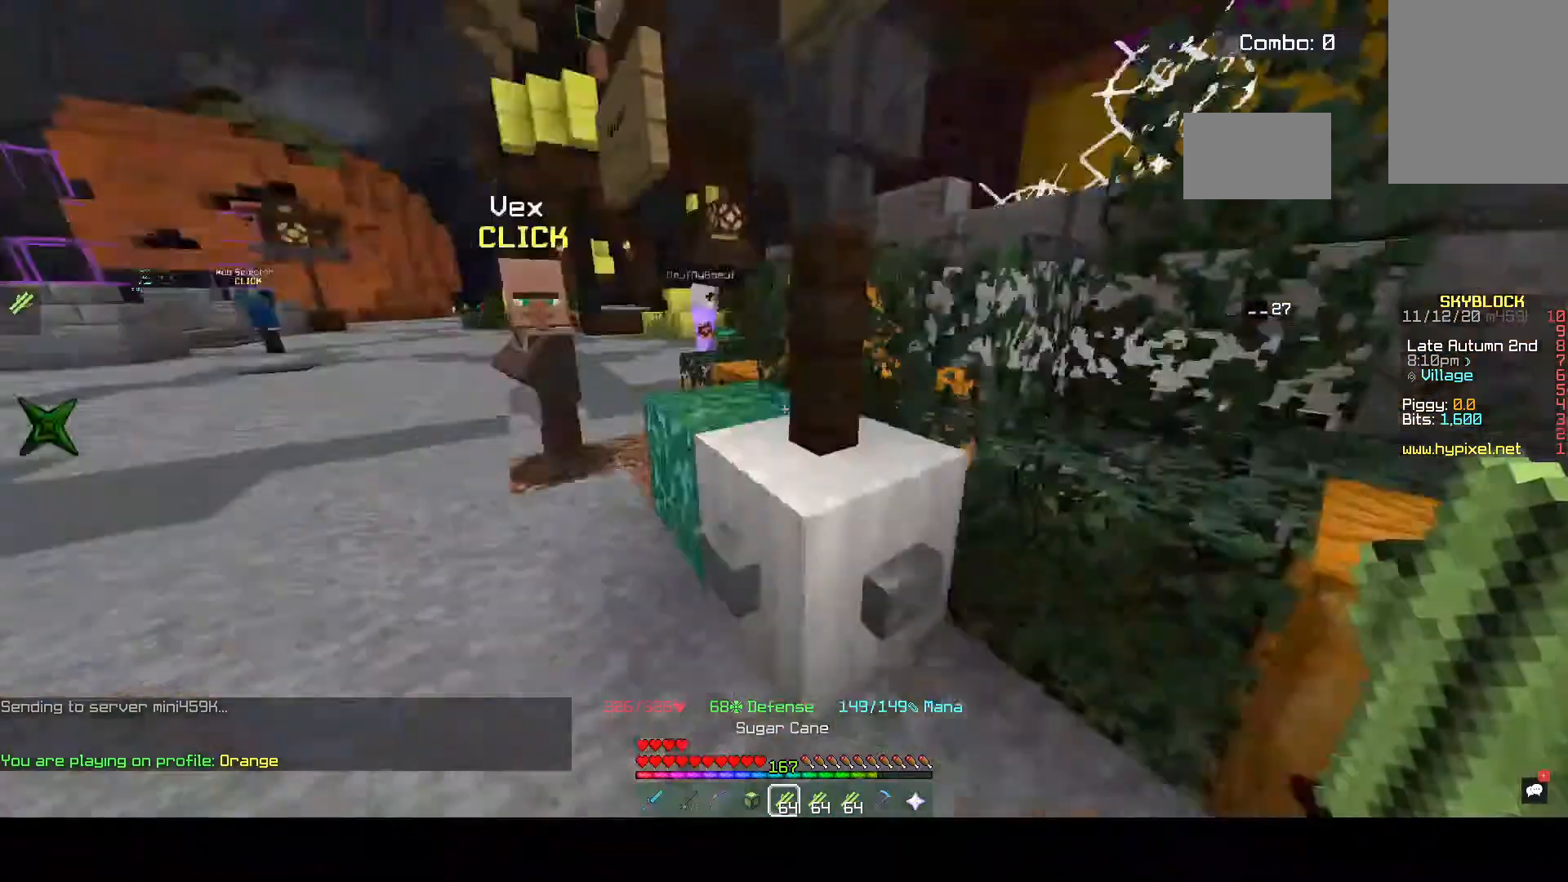
{"keys": ["w"], "mouse": [], "events": [[433, "w", "down"]]}
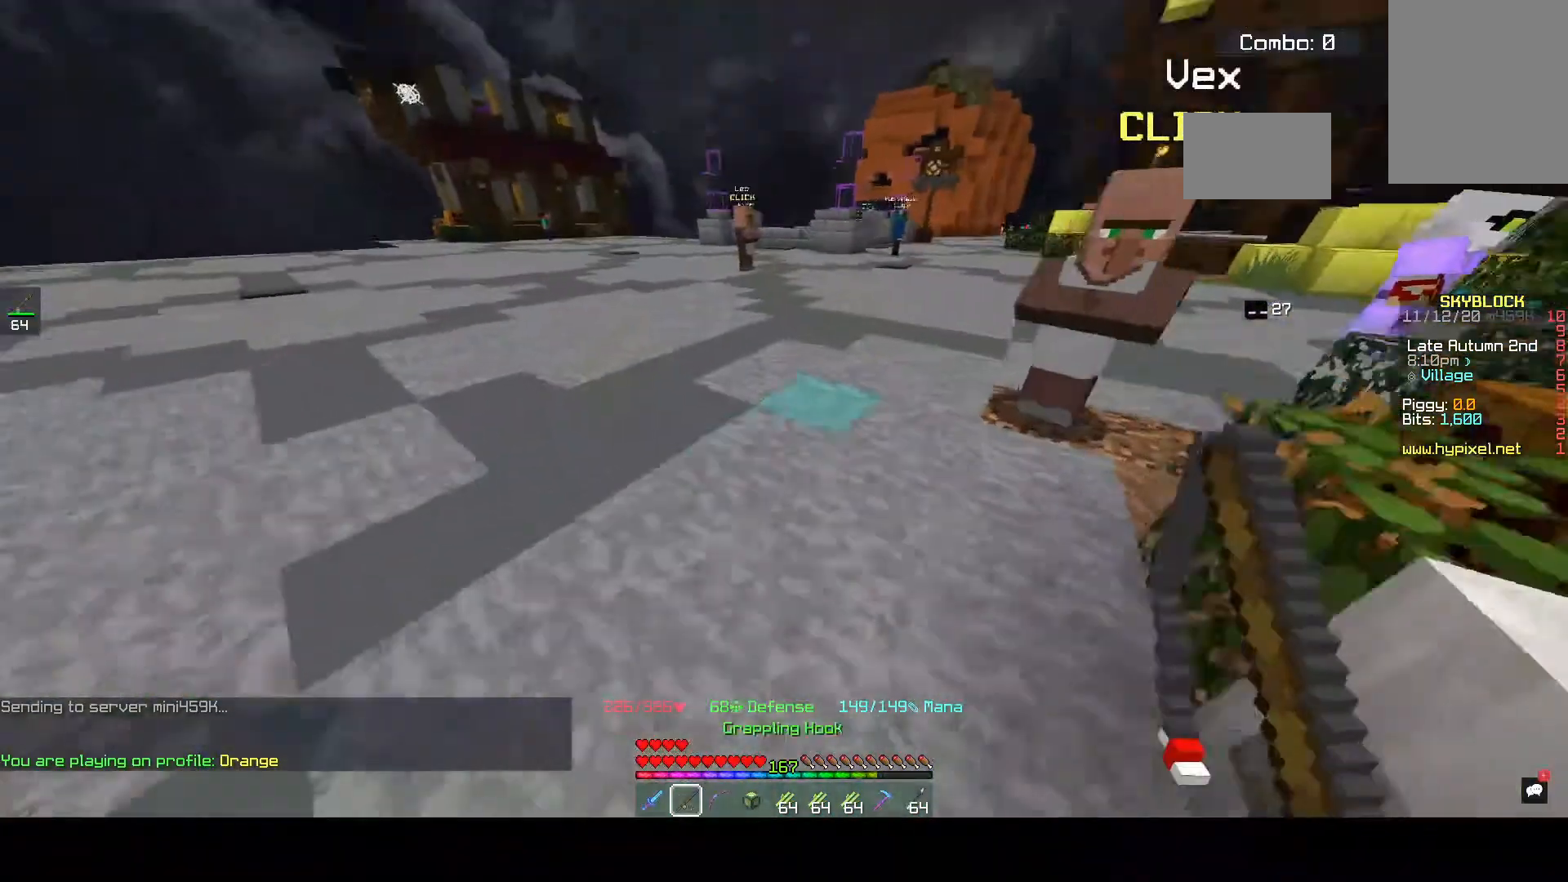
{"keys": ["space", "w"], "mouse": [], "events": [[300, "space", "down"]]}